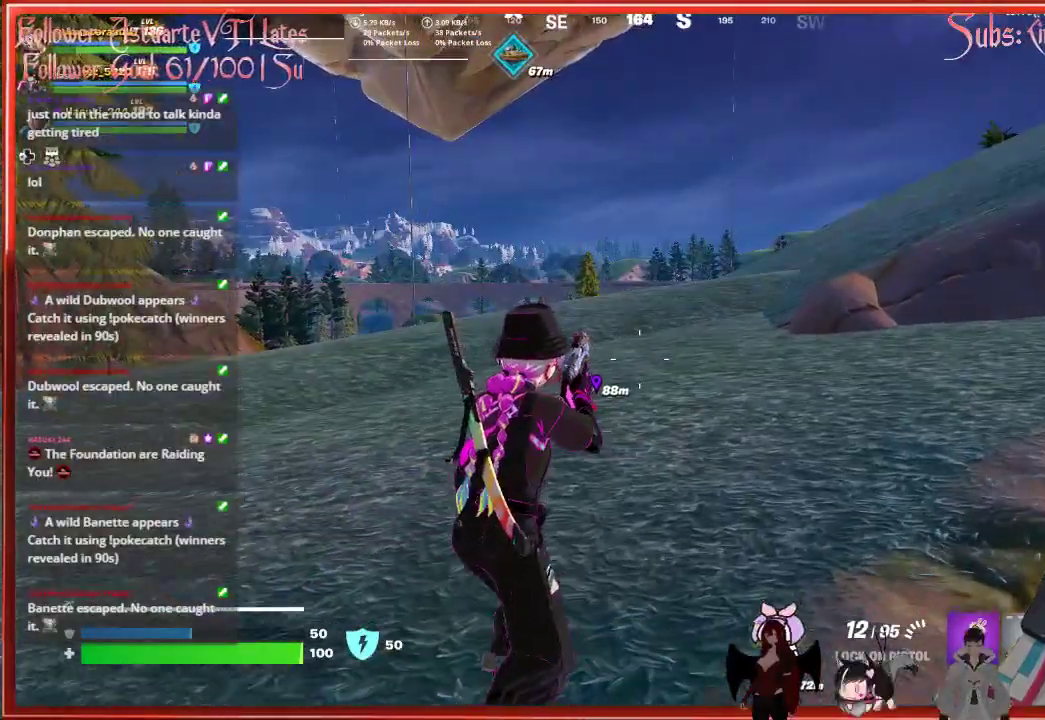
Gameplay with a controller (Xbox layout); each line is a JSON object with the inputs held at the frame after it. "events" lists button and stick changes between this image and that frame as [ms after this image, input, new state], when the widget could be followed in between.
{"buttons": [], "left_stick": "up", "right_stick": "center", "events": [[17, "left_stick", "up"], [217, "L3", "down"], [483, "L3", "up"]]}
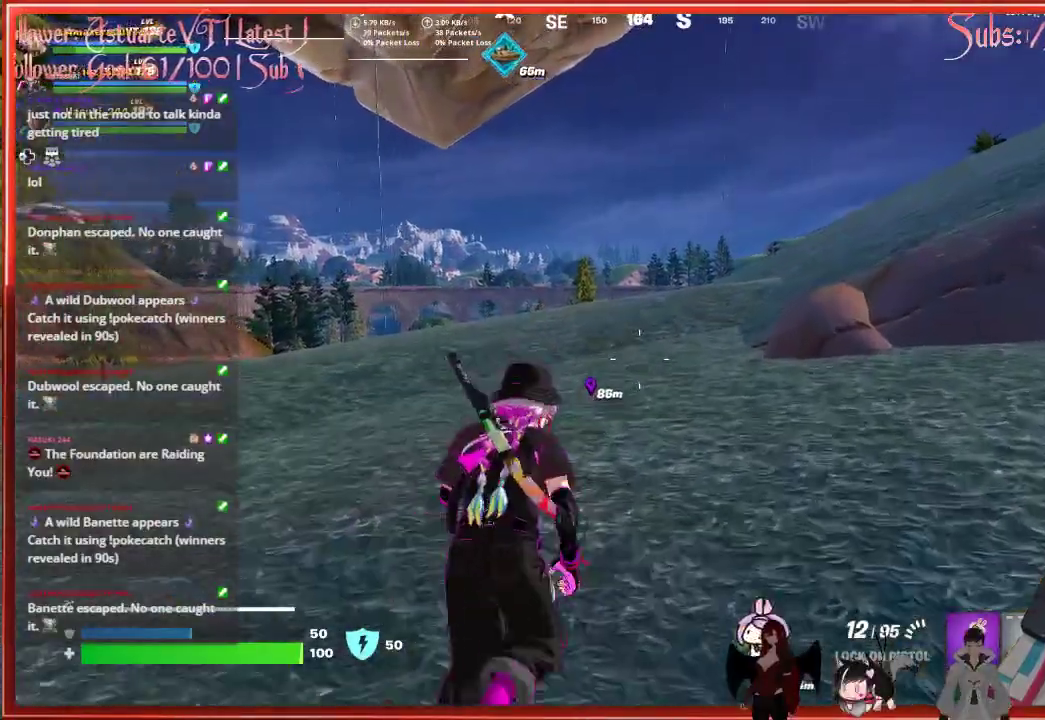
{"buttons": [], "left_stick": "up", "right_stick": "left", "events": [[183, "right_stick", "left"]]}
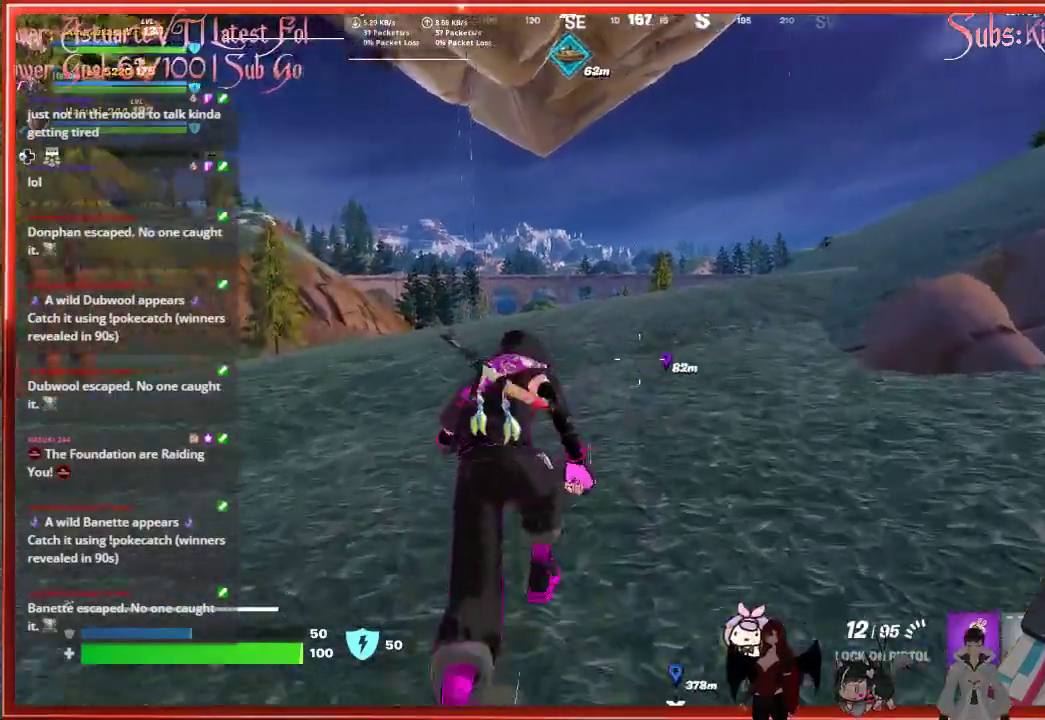
{"buttons": [], "left_stick": "up", "right_stick": "down-left", "events": [[183, "right_stick", "down-left"]]}
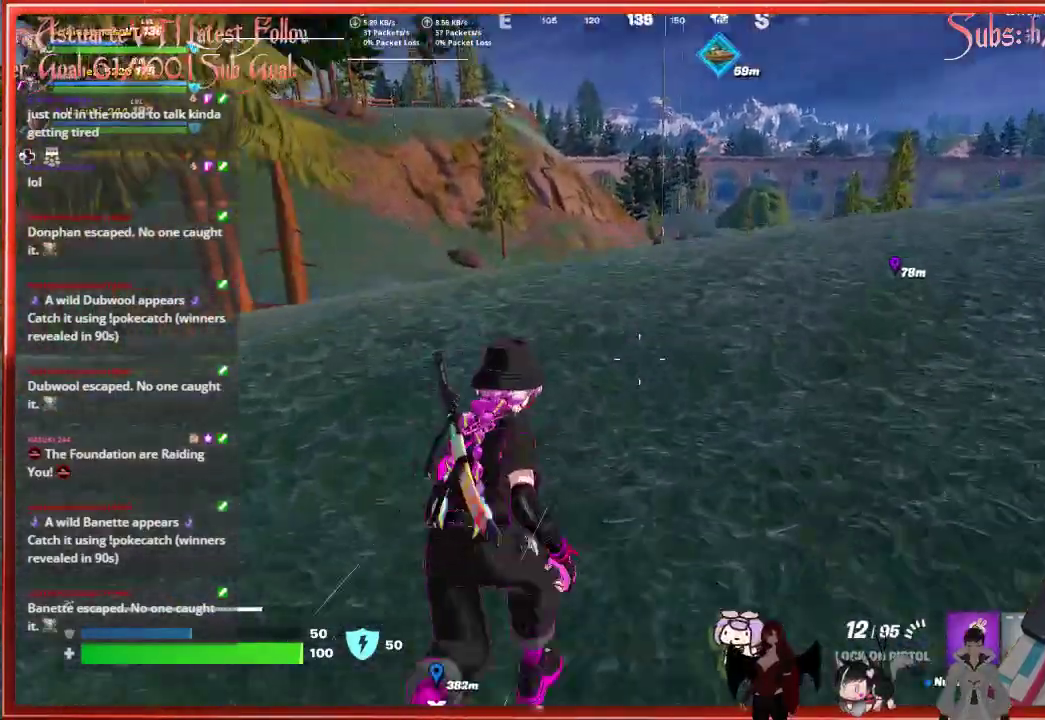
{"buttons": [], "left_stick": "up", "right_stick": "center", "events": [[100, "right_stick", "center"]]}
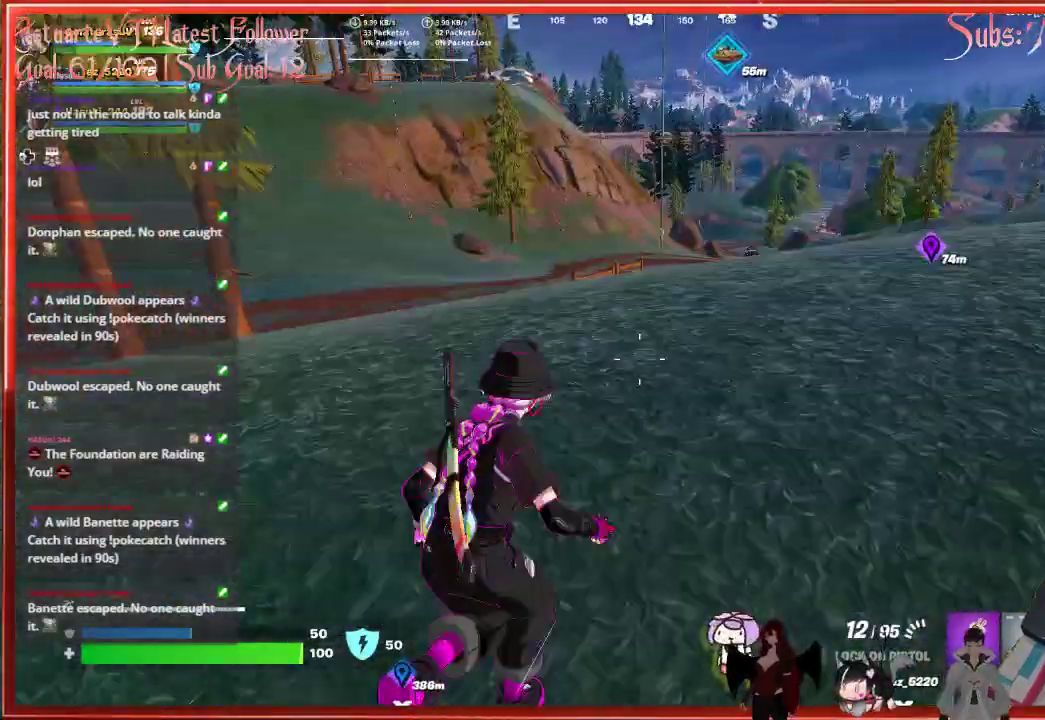
{"buttons": [], "left_stick": "up", "right_stick": "center", "events": []}
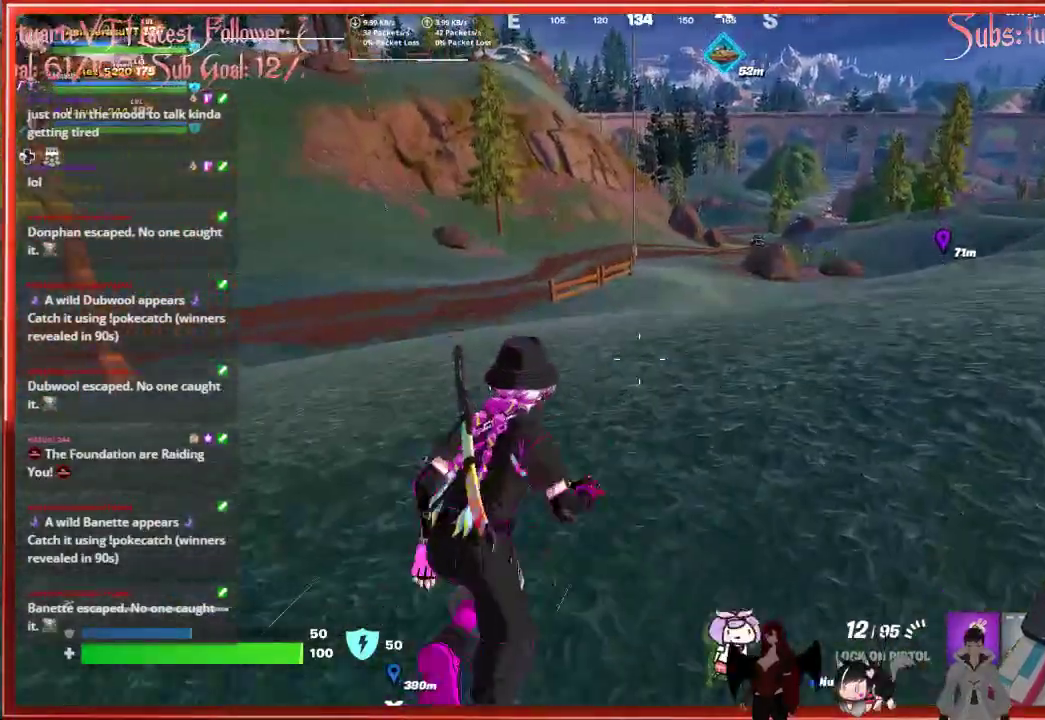
{"buttons": [], "left_stick": "up", "right_stick": "center", "events": []}
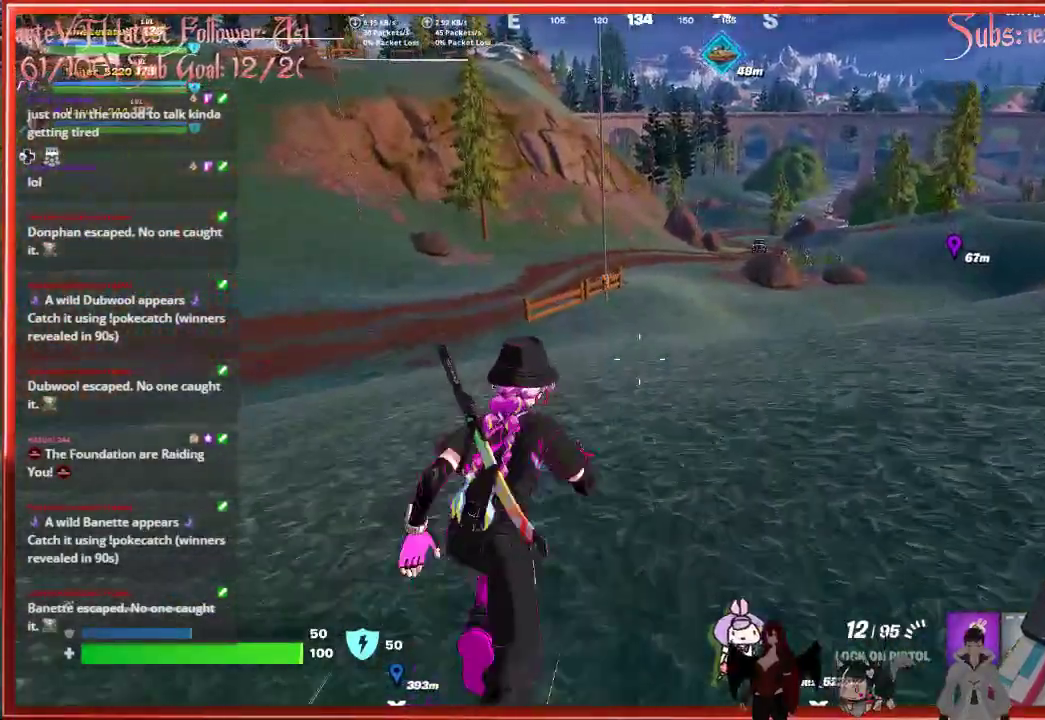
{"buttons": [], "left_stick": "up", "right_stick": "center", "events": [[17, "left_stick", "center"], [267, "left_stick", "up"]]}
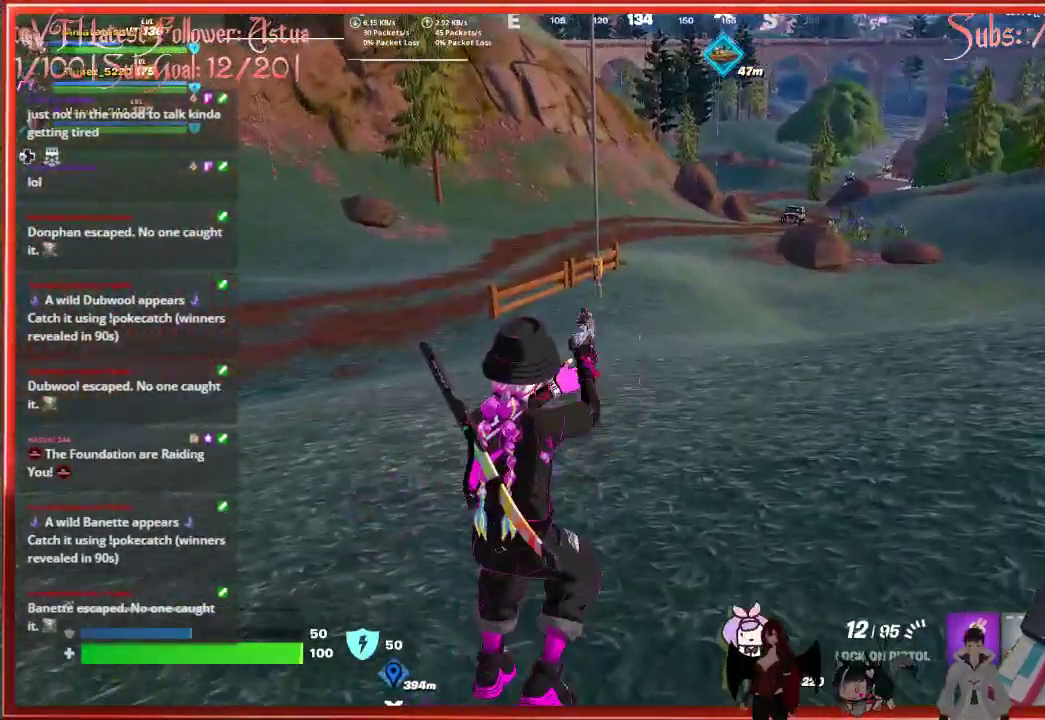
{"buttons": [], "left_stick": "down-right", "right_stick": "center", "events": [[183, "left_stick", "right"], [233, "left_stick", "down-right"]]}
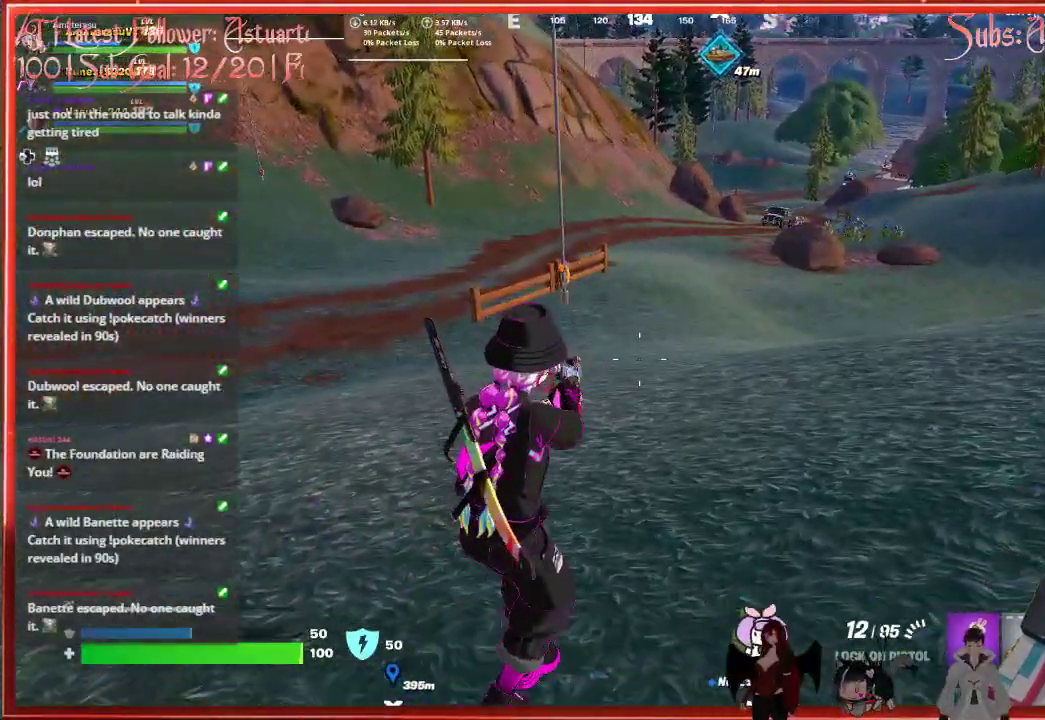
{"buttons": [], "left_stick": "up", "right_stick": "center", "events": [[17, "right_stick", "right"], [150, "left_stick", "up-right"], [200, "left_stick", "up"], [250, "L3", "down"], [333, "right_stick", "center"], [433, "L3", "up"]]}
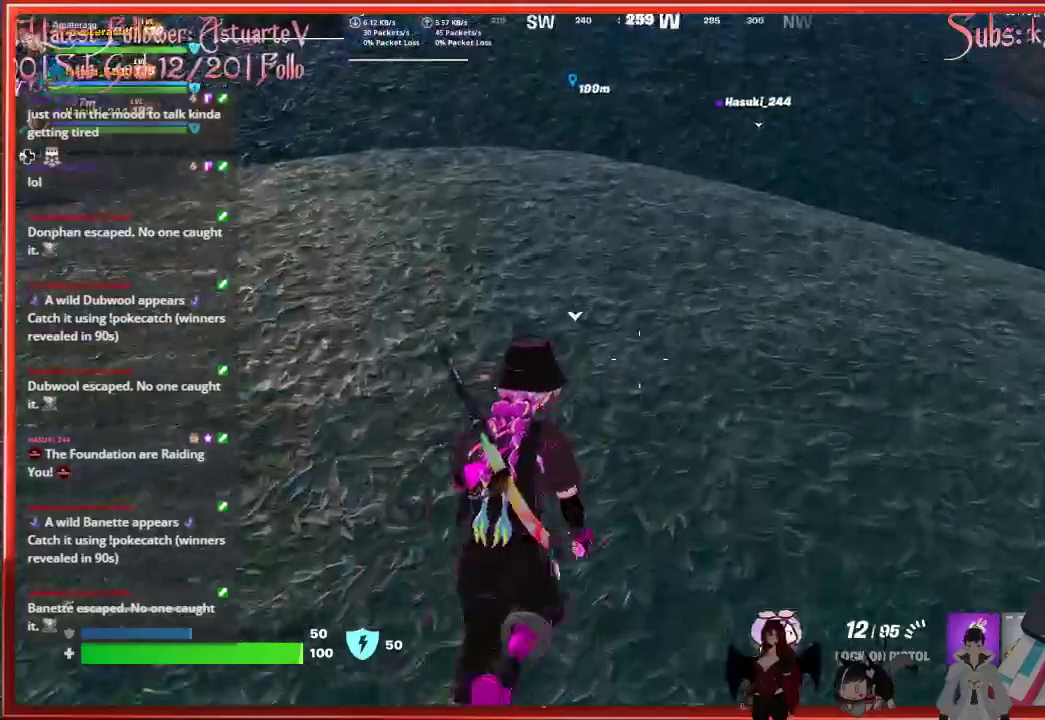
{"buttons": [], "left_stick": "up", "right_stick": "up-right", "events": [[33, "right_stick", "right"], [283, "right_stick", "up-right"]]}
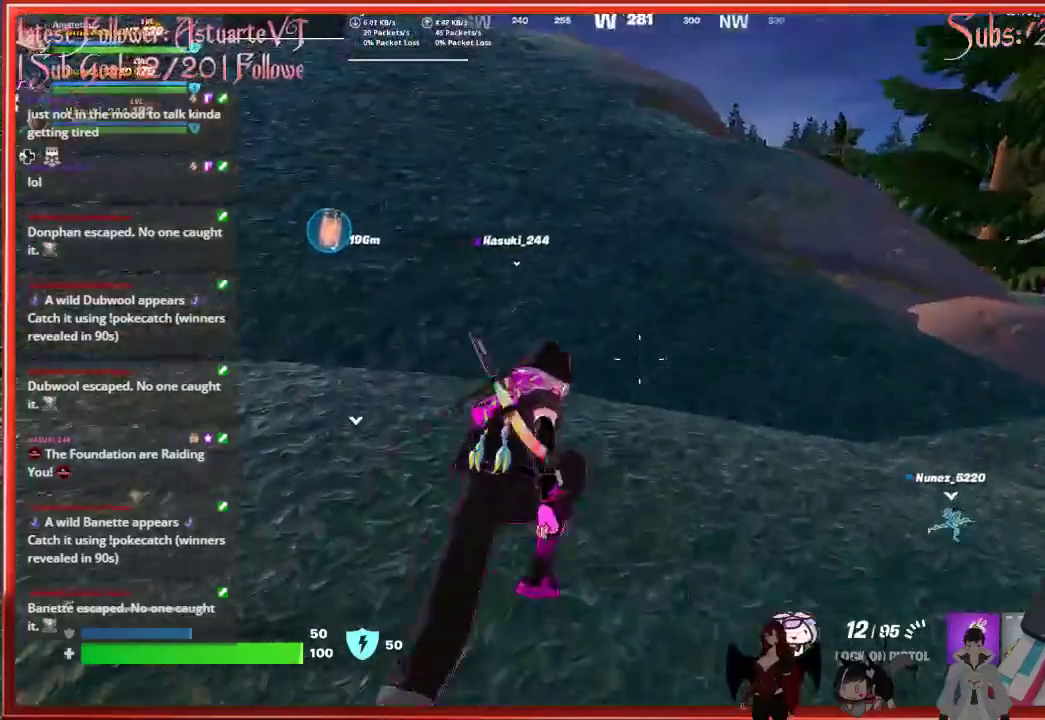
{"buttons": [], "left_stick": "up", "right_stick": "center", "events": [[117, "right_stick", "center"]]}
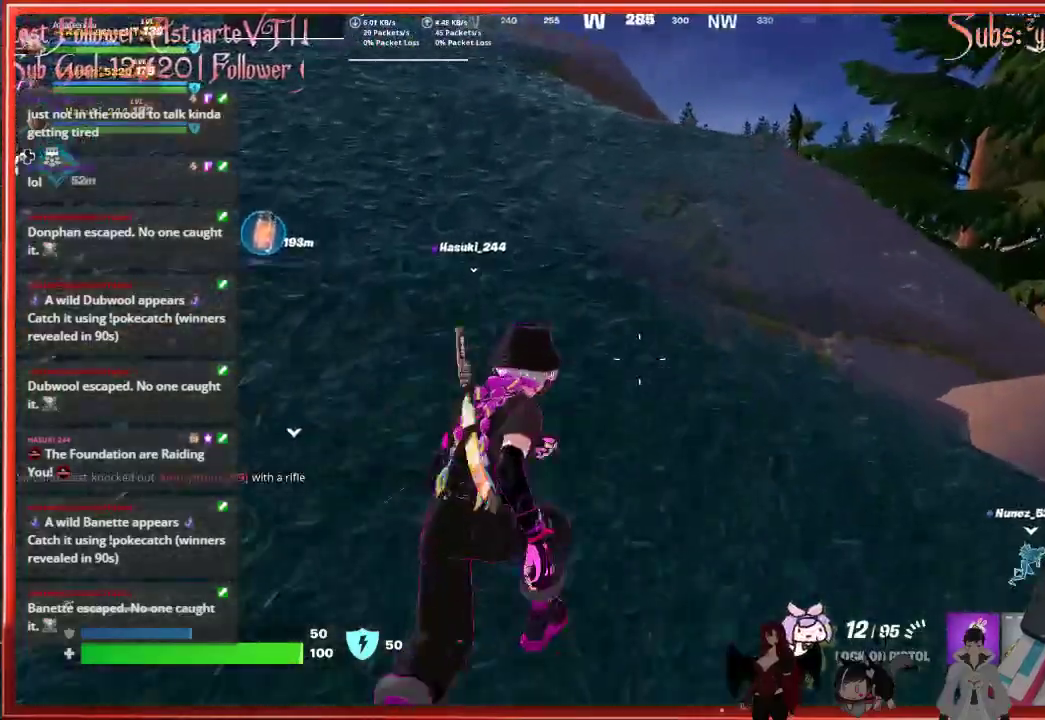
{"buttons": ["A"], "left_stick": "up", "right_stick": "center", "events": [[367, "A", "down"]]}
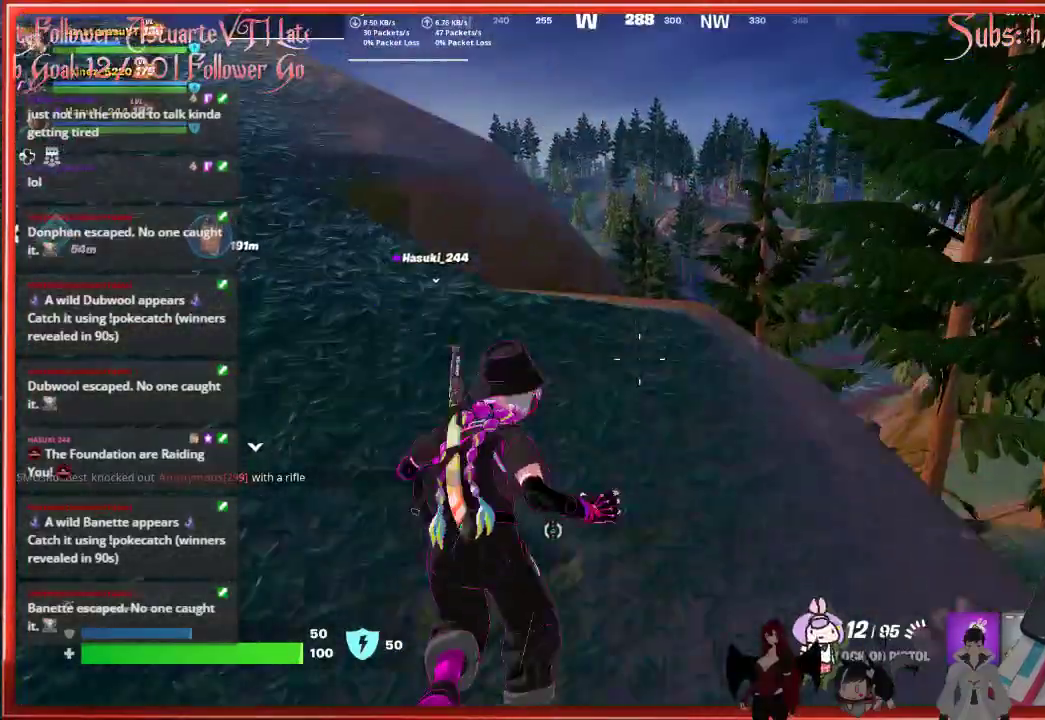
{"buttons": [], "left_stick": "up", "right_stick": "down", "events": [[100, "A", "up"], [417, "right_stick", "down"]]}
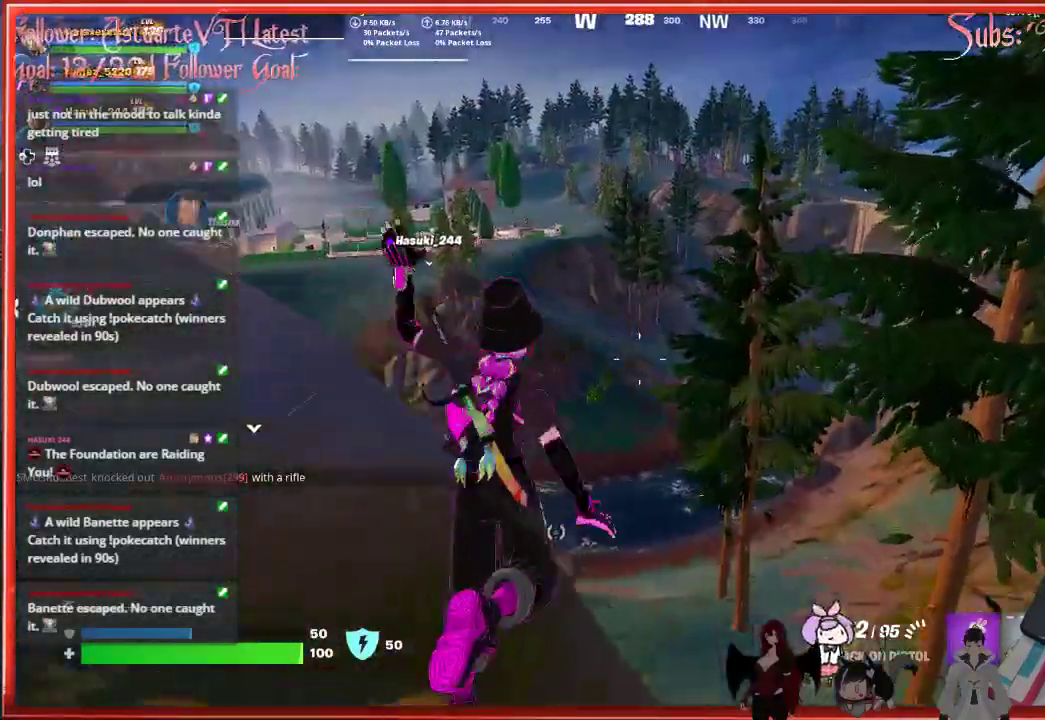
{"buttons": [], "left_stick": "up", "right_stick": "center", "events": [[217, "right_stick", "center"]]}
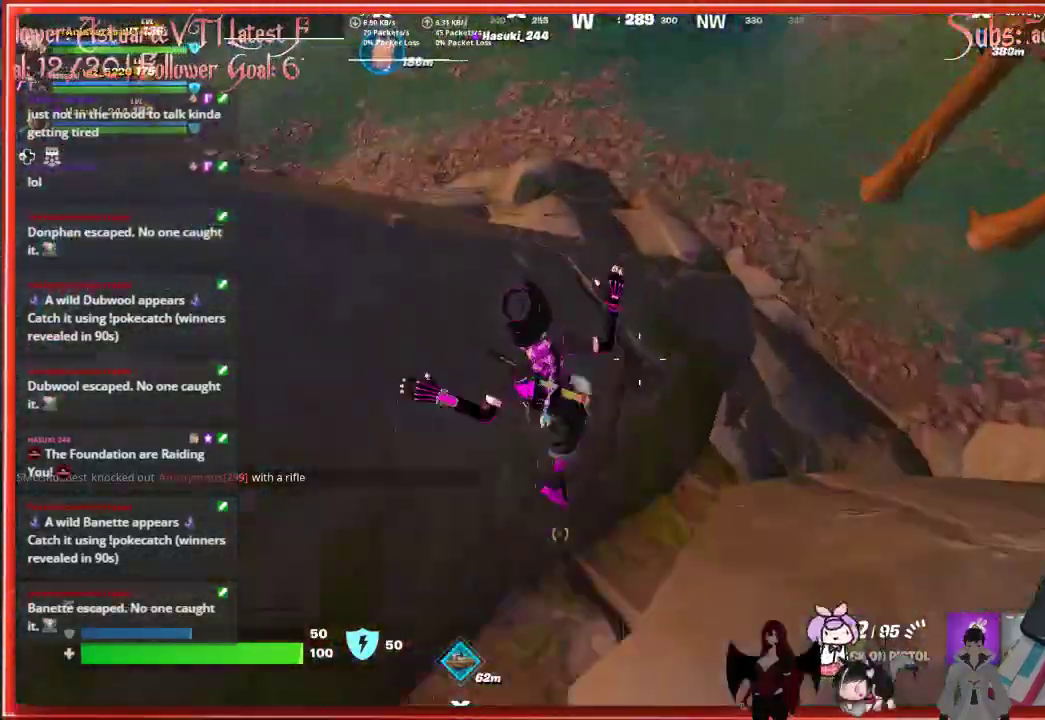
{"buttons": [], "left_stick": "up-left", "right_stick": "center", "events": [[133, "right_stick", "up"], [233, "R3", "down"], [233, "right_stick", "center"], [383, "R3", "up"], [467, "left_stick", "up-left"]]}
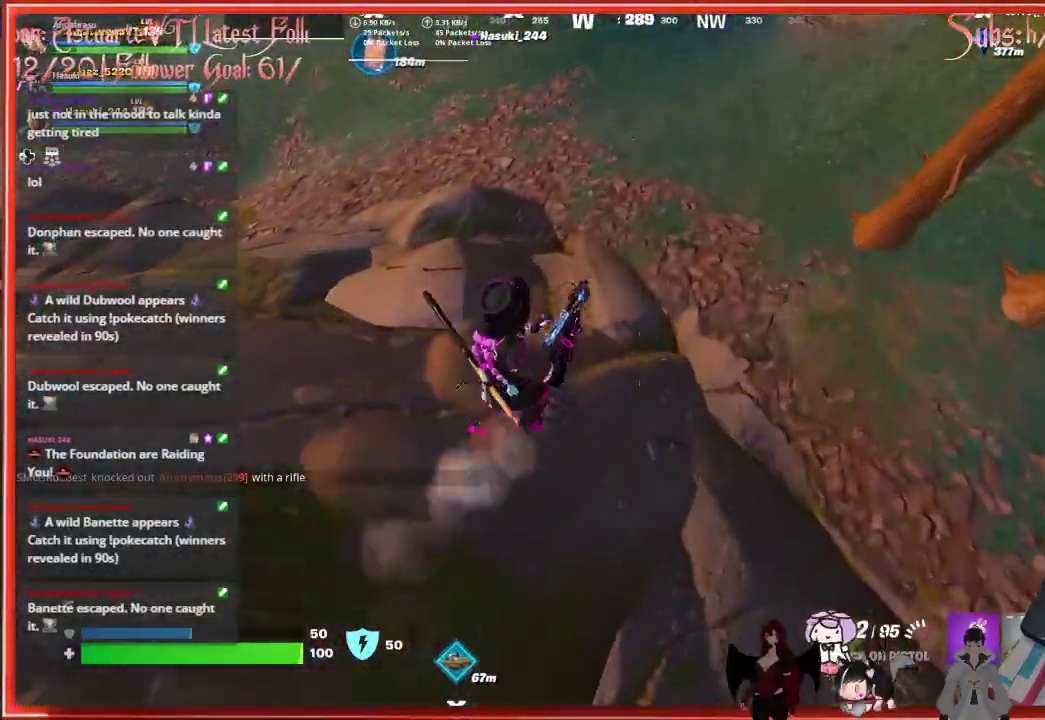
{"buttons": [], "left_stick": "up-left", "right_stick": "up-left", "events": [[383, "right_stick", "up"], [467, "right_stick", "up-left"]]}
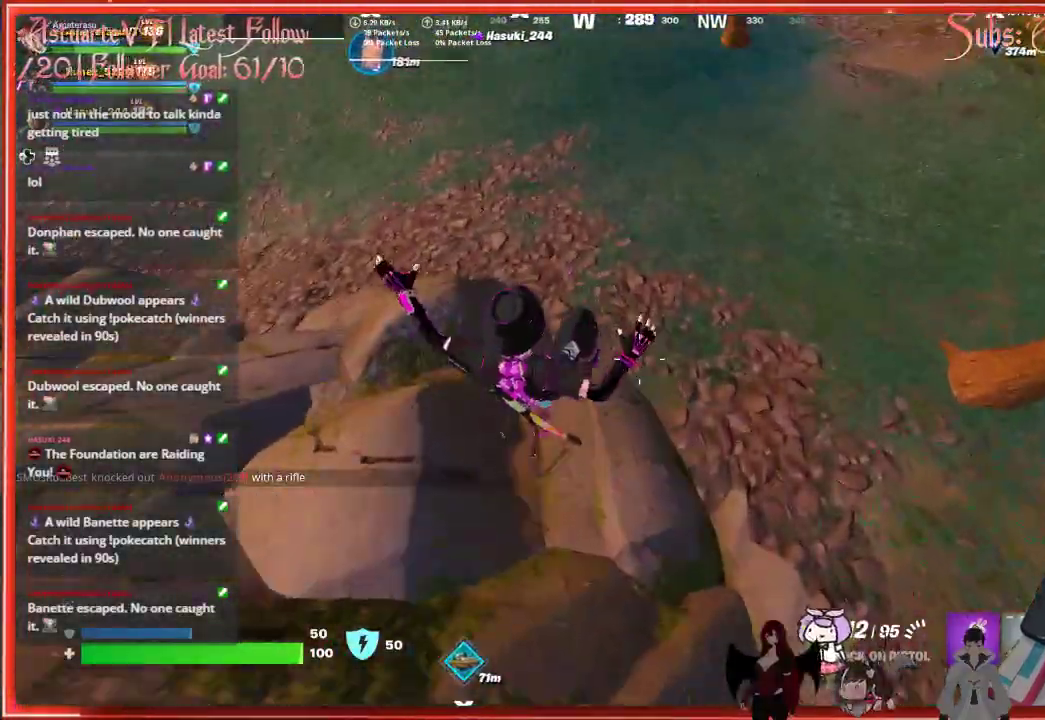
{"buttons": ["R3"], "left_stick": "up", "right_stick": "center", "events": [[117, "left_stick", "up"], [417, "R3", "down"], [450, "right_stick", "center"]]}
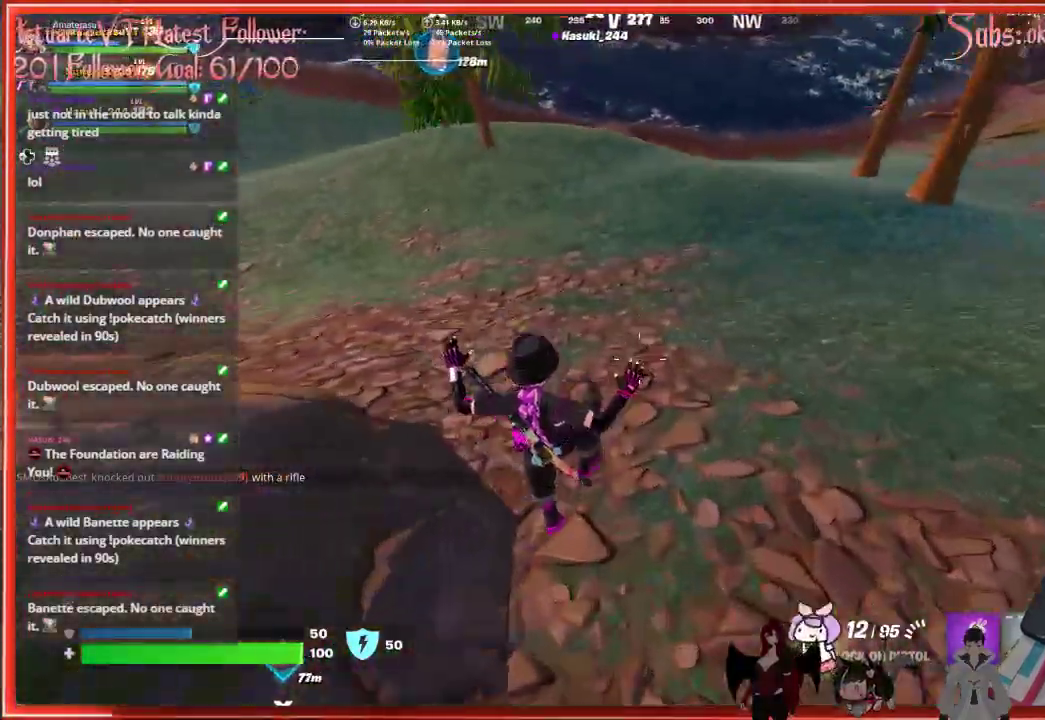
{"buttons": [], "left_stick": "up", "right_stick": "up-right", "events": [[50, "R3", "up"], [67, "right_stick", "up"], [233, "right_stick", "up-right"]]}
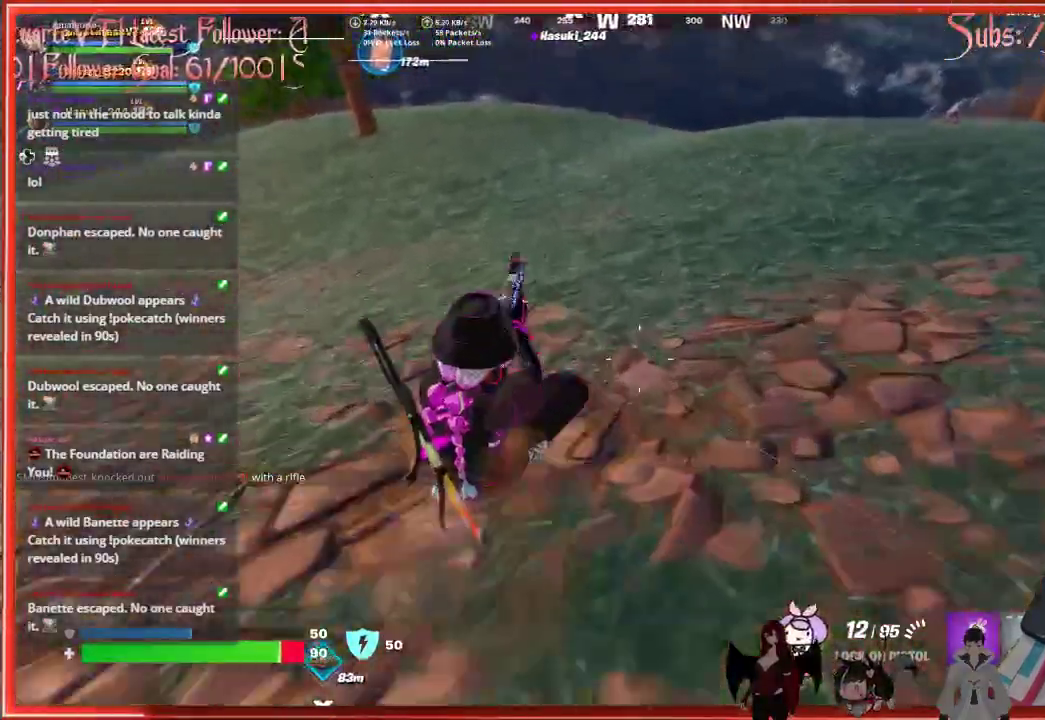
{"buttons": [], "left_stick": "up", "right_stick": "center", "events": [[117, "right_stick", "up"], [267, "right_stick", "center"]]}
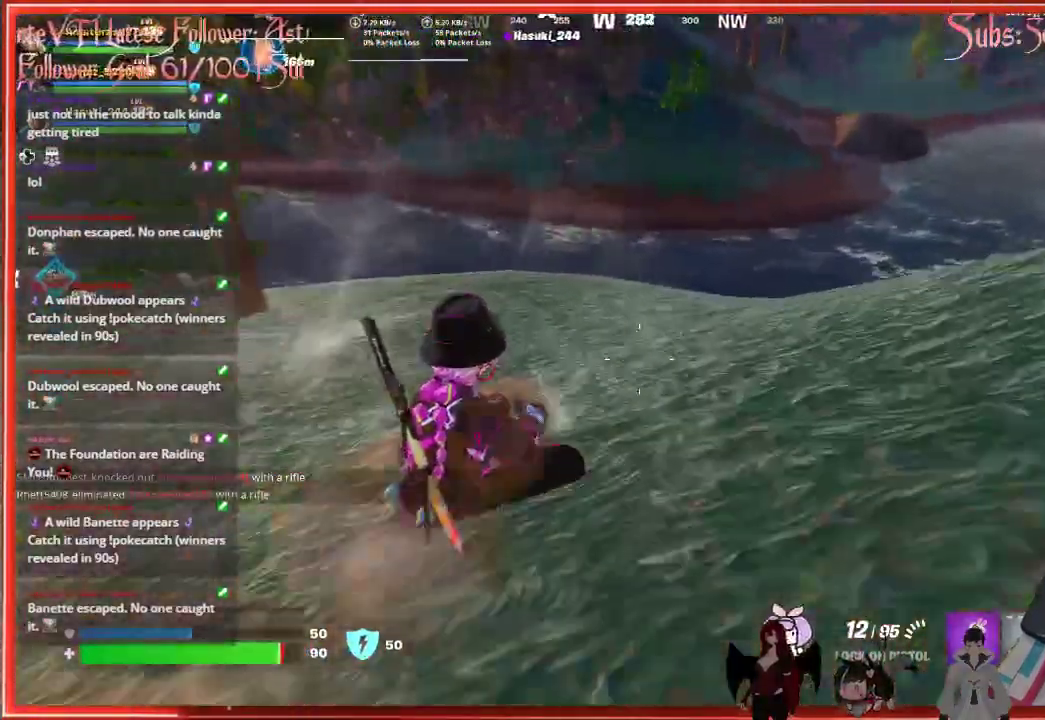
{"buttons": [], "left_stick": "up", "right_stick": "center", "events": []}
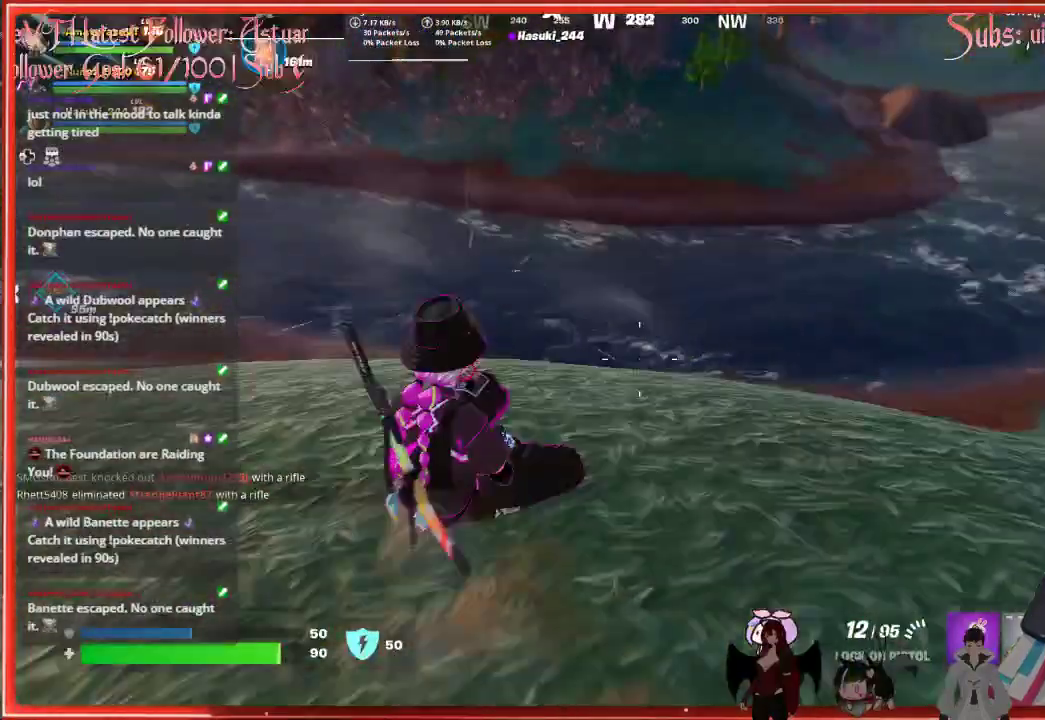
{"buttons": ["A"], "left_stick": "up", "right_stick": "center", "events": [[133, "A", "down"]]}
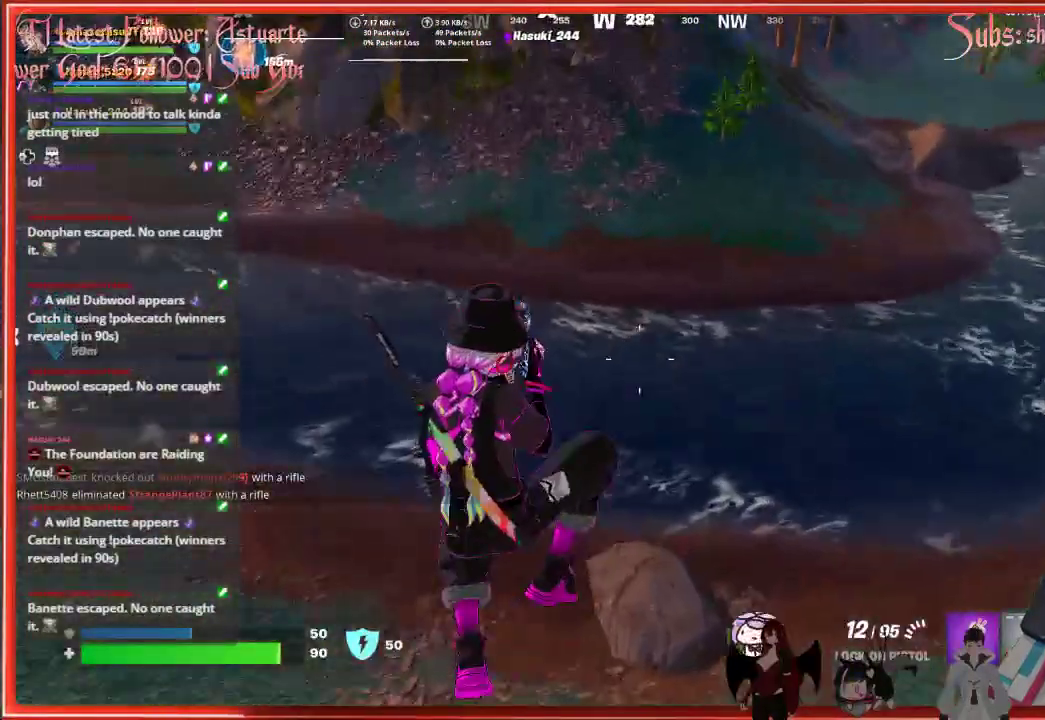
{"buttons": [], "left_stick": "up", "right_stick": "center", "events": [[317, "A", "up"]]}
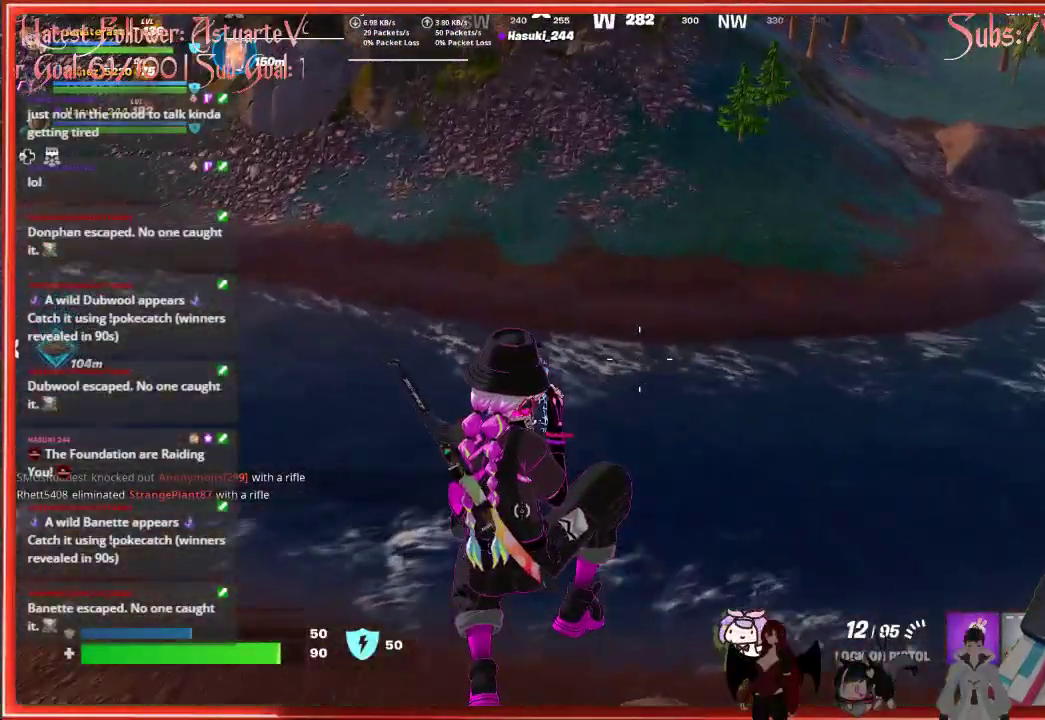
{"buttons": [], "left_stick": "up", "right_stick": "up-right", "events": [[267, "R3", "down"], [417, "R3", "up"], [467, "right_stick", "up-right"]]}
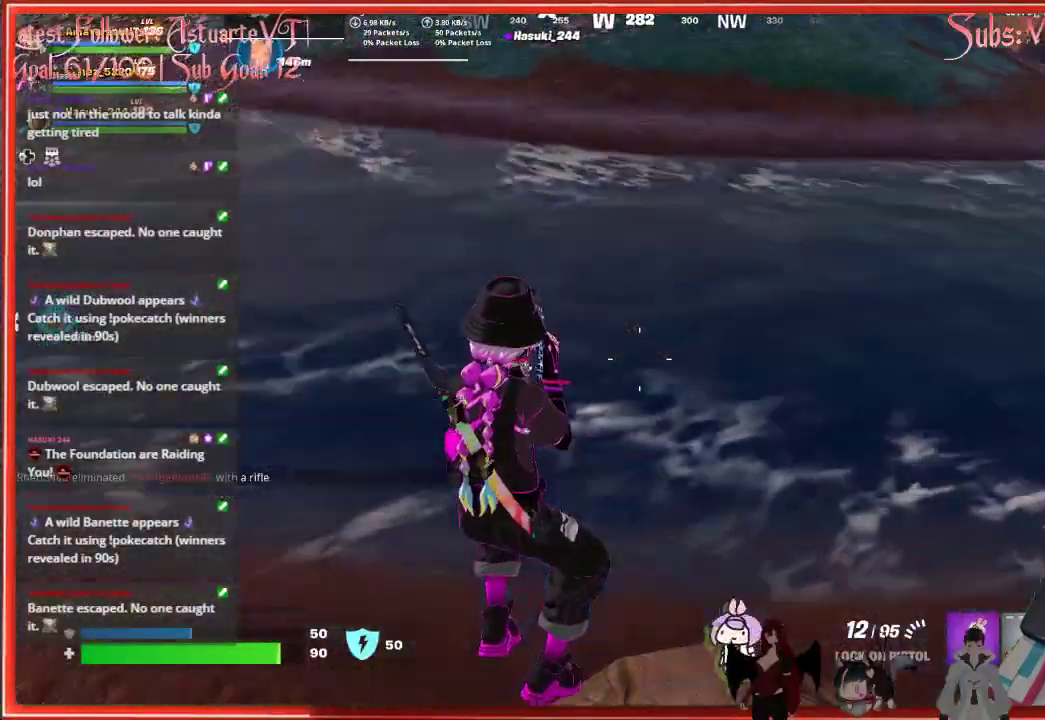
{"buttons": ["A"], "left_stick": "up", "right_stick": "center", "events": [[83, "right_stick", "center"], [317, "A", "down"]]}
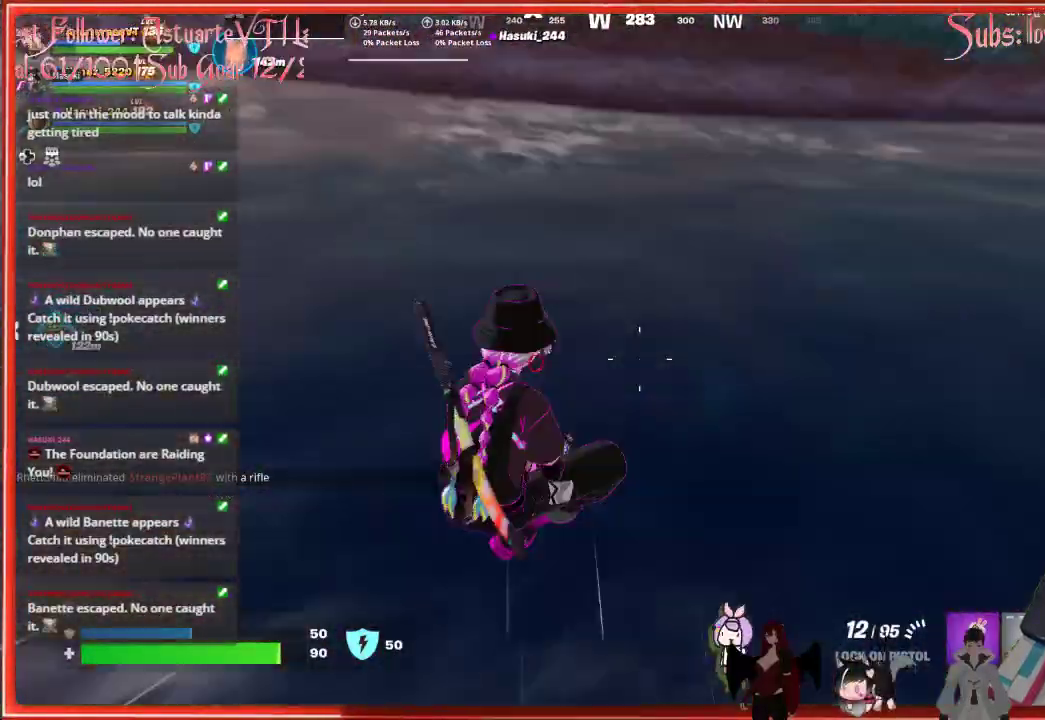
{"buttons": [], "left_stick": "up", "right_stick": "up", "events": [[17, "A", "up"], [350, "right_stick", "up"]]}
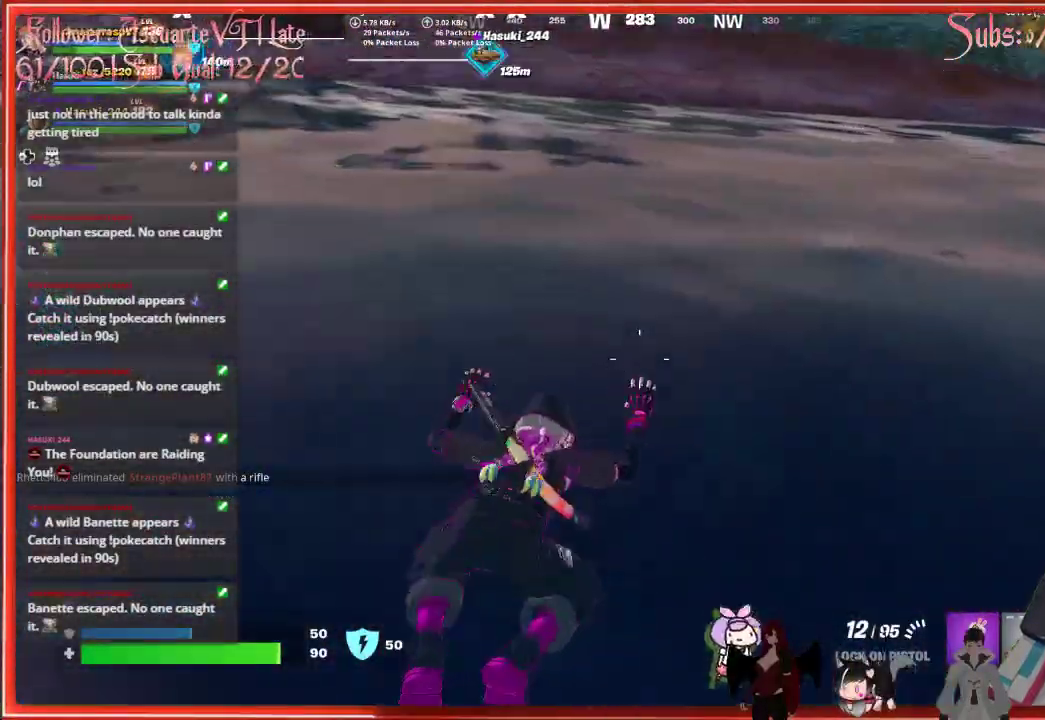
{"buttons": [], "left_stick": "up", "right_stick": "center", "events": [[367, "right_stick", "center"]]}
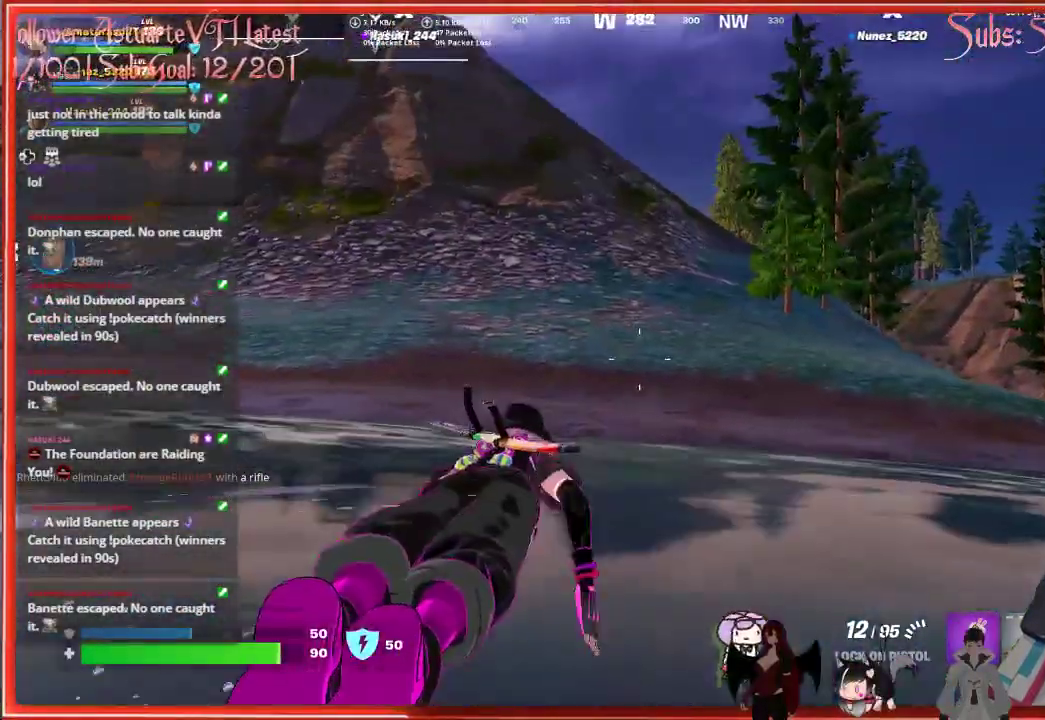
{"buttons": ["A"], "left_stick": "up", "right_stick": "center", "events": [[333, "A", "down"]]}
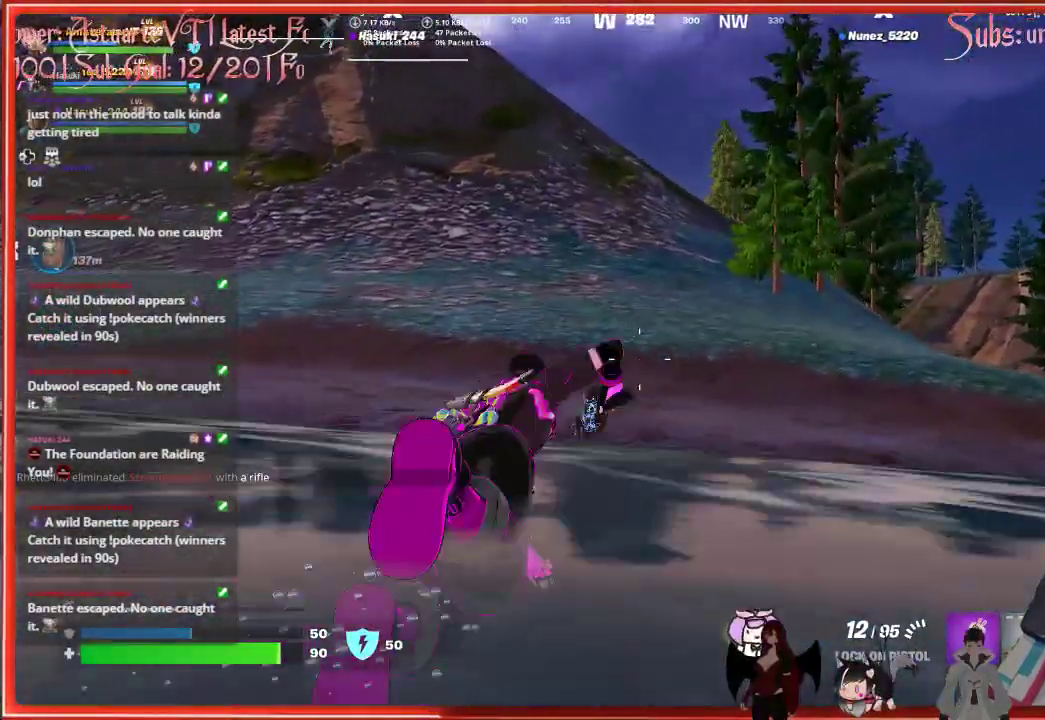
{"buttons": [], "left_stick": "up", "right_stick": "center", "events": [[167, "A", "up"]]}
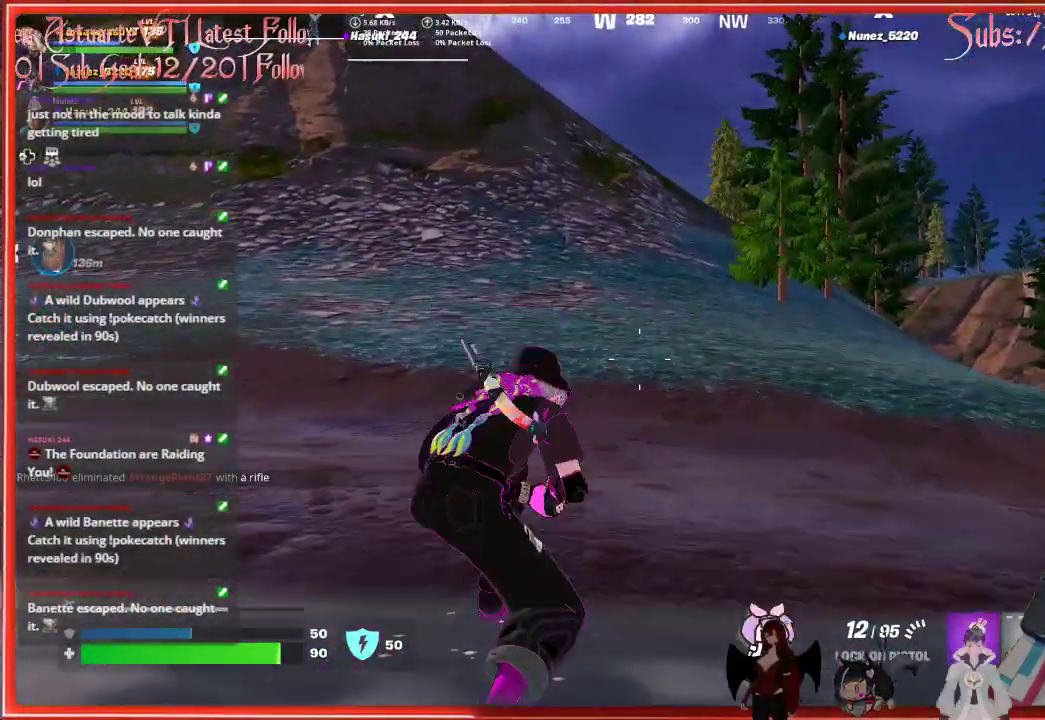
{"buttons": [], "left_stick": "up", "right_stick": "center", "events": [[50, "L3", "down"], [333, "L3", "up"]]}
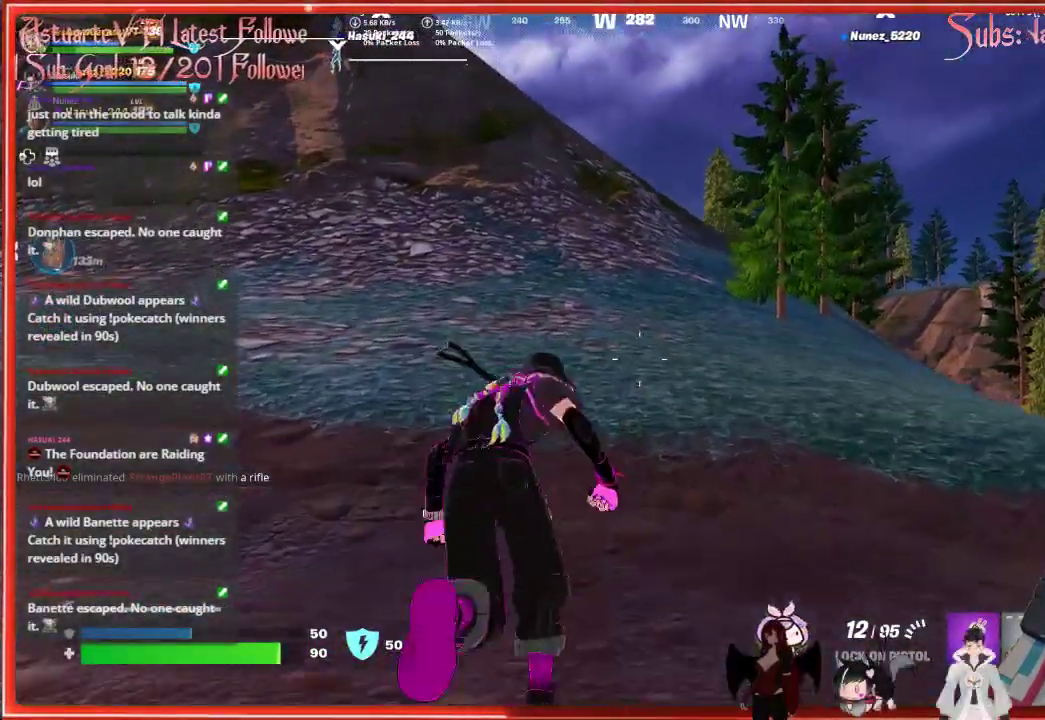
{"buttons": [], "left_stick": "up", "right_stick": "center", "events": []}